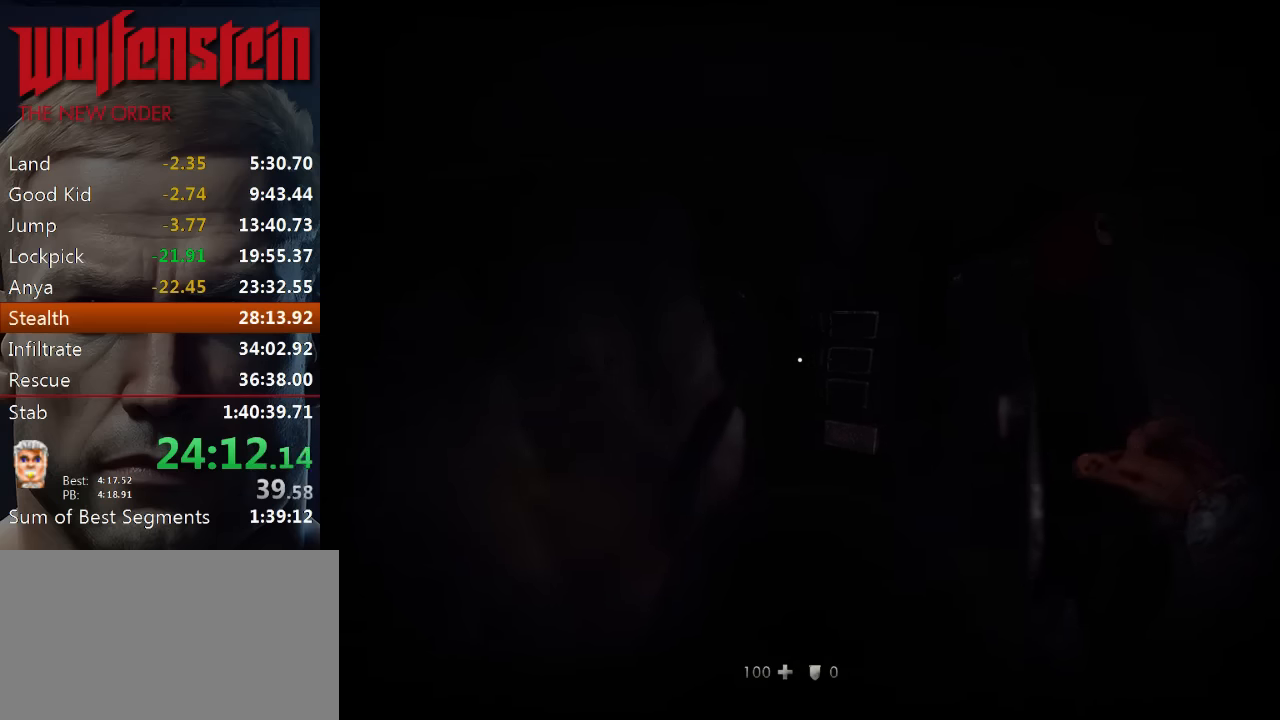
Gameplay with keyboard and mouse; each line is a JSON object with the keys and mouse buttons held at the frame after it. "events" lists presses ("down") and releases ("up") of "1", "2", "3", "4", "5", "a", "alt", "b", "c", "ctrl", "d", "e", "f", "n", "q", "r", "s", "shift", "space", "tab", "v", "w", "x", "z", "mouse_left", "mouse_middle", "mouse_right", "mouse_wheel_up" and "mouse_wheel_down" between this image and that frame as [ms after this image, input, new state], when the widget could be followed in between. "mouse_left", "mouse_middle", "mouse_right", "mouse_wheel_up", "mouse_wheel_down" = the "left", "middle", "right", "wheel_up", "wheel_down" buttons of the "mouse" list. No other keys are recorded. Mouse movement is not recorded.
{"keys": [], "mouse": [], "events": [[233, "e", "down"], [333, "e", "up"], [400, "e", "down"], [467, "e", "up"]]}
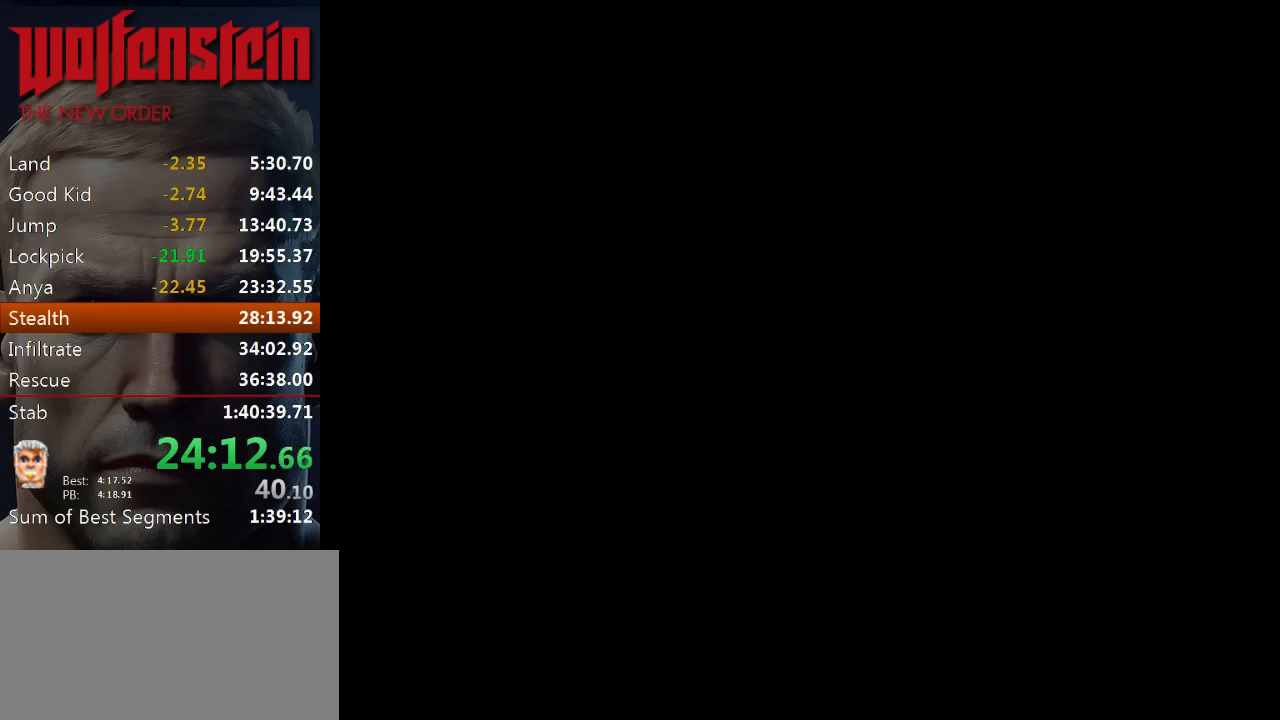
{"keys": [], "mouse": [], "events": [[33, "e", "down"], [100, "e", "up"], [167, "e", "down"], [233, "e", "up"], [300, "e", "down"], [367, "e", "up"], [400, "e", "down"], [500, "e", "up"]]}
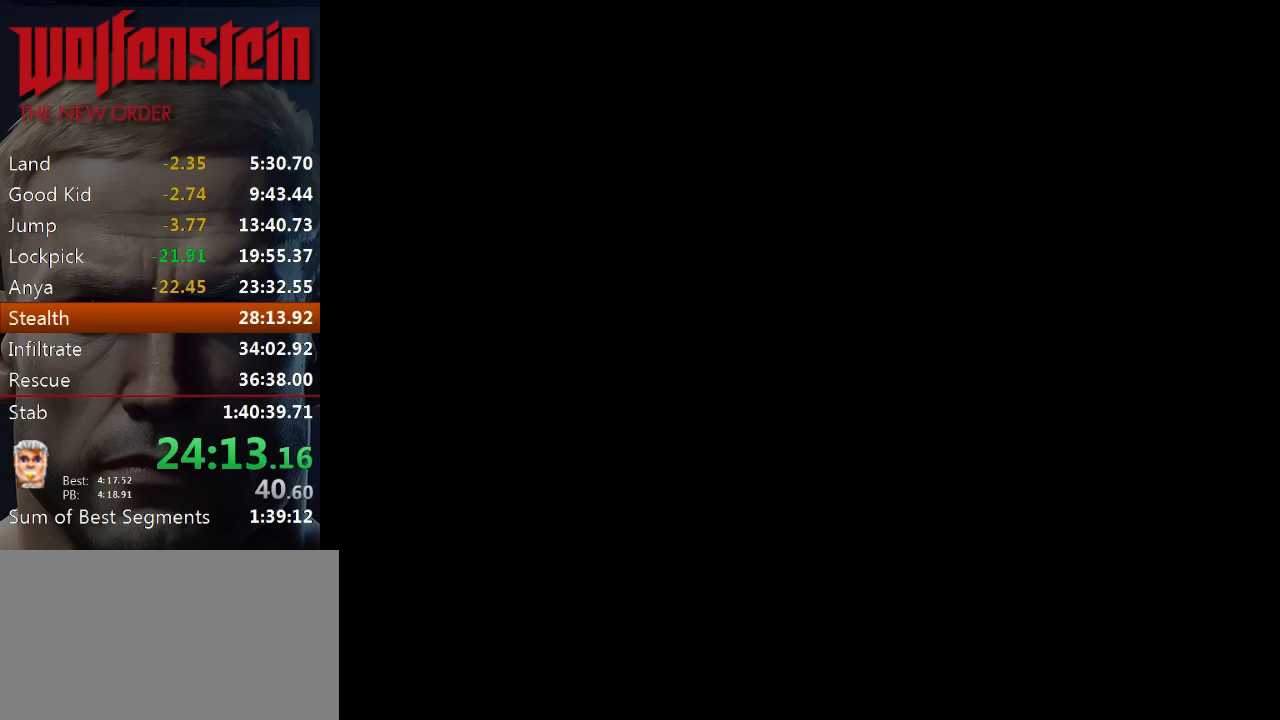
{"keys": [], "mouse": [], "events": [[33, "e", "down"], [133, "e", "up"], [167, "e", "down"], [233, "e", "up"], [300, "e", "down"], [367, "e", "up"], [433, "e", "down"], [500, "e", "up"]]}
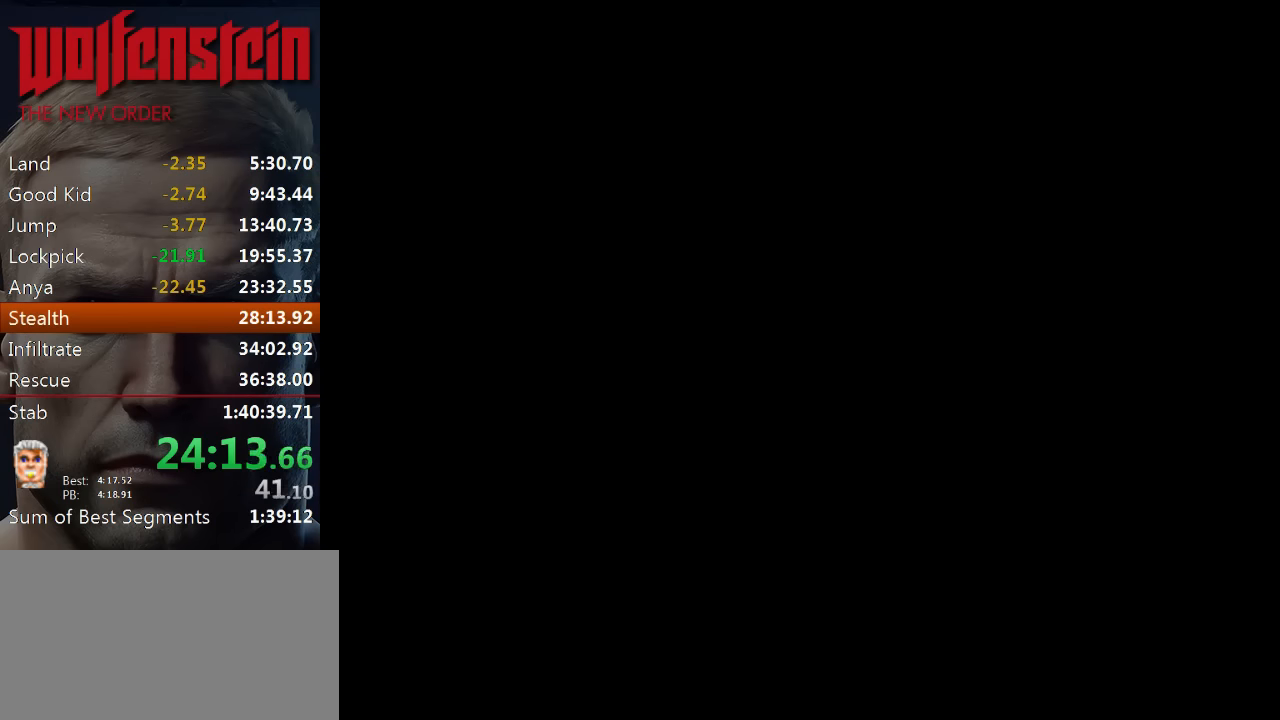
{"keys": [], "mouse": [], "events": [[67, "e", "down"], [133, "e", "up"], [167, "e", "down"], [233, "e", "up"], [300, "e", "down"], [367, "e", "up"], [433, "e", "down"], [500, "e", "up"]]}
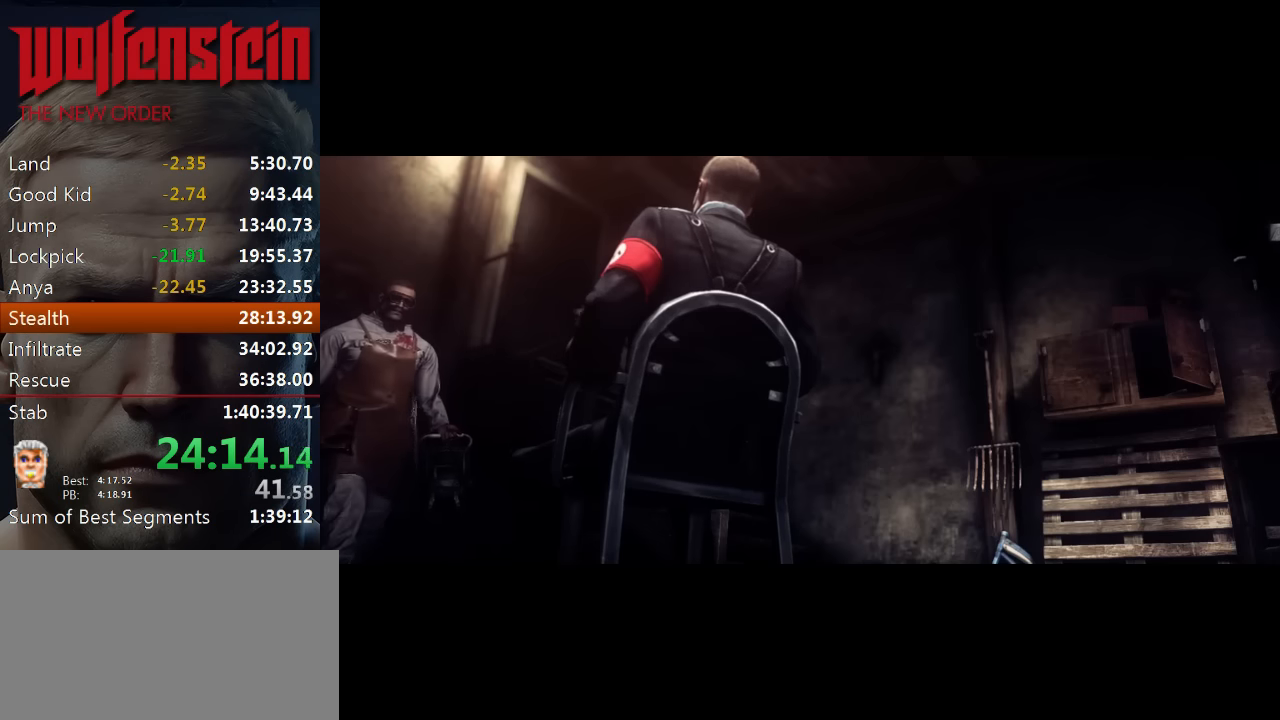
{"keys": ["e"], "mouse": [], "events": [[67, "e", "down"], [133, "e", "up"], [200, "e", "down"], [267, "e", "up"], [333, "e", "down"], [400, "e", "up"], [467, "e", "down"]]}
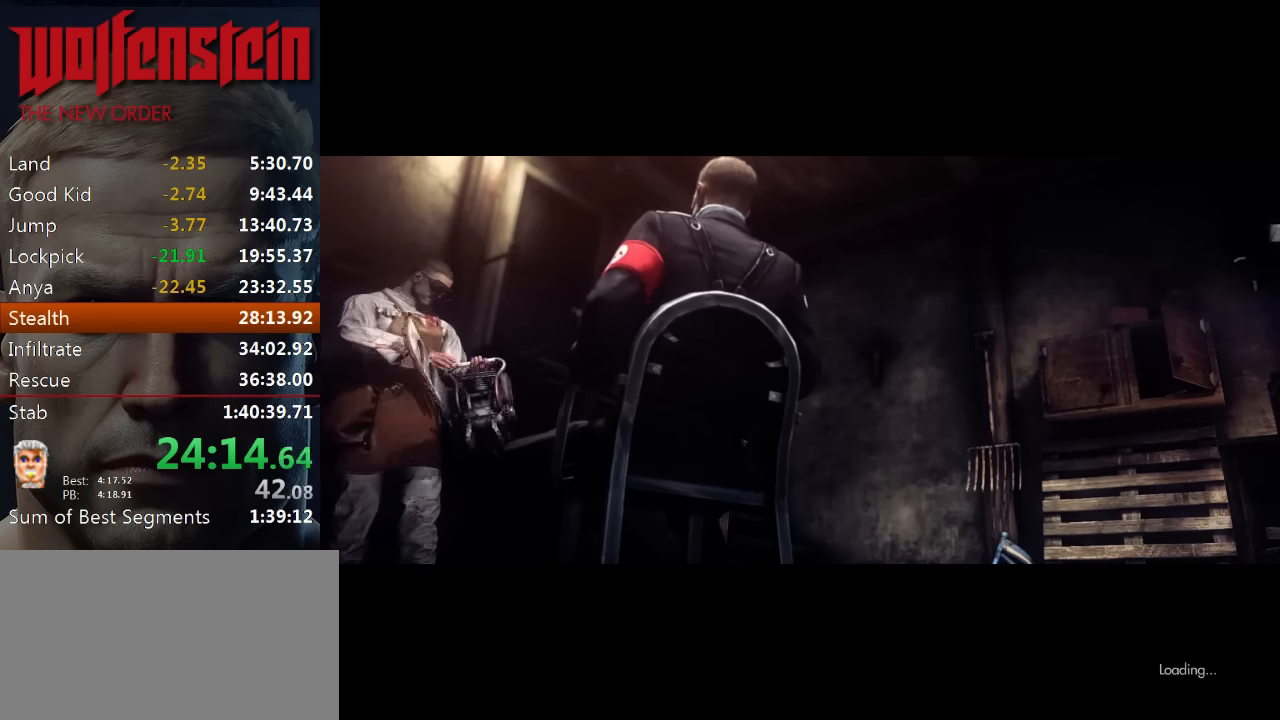
{"keys": ["e"], "mouse": [], "events": [[33, "e", "up"], [100, "e", "down"], [167, "e", "up"], [233, "e", "down"], [300, "e", "up"], [367, "e", "down"], [433, "e", "up"], [500, "e", "down"]]}
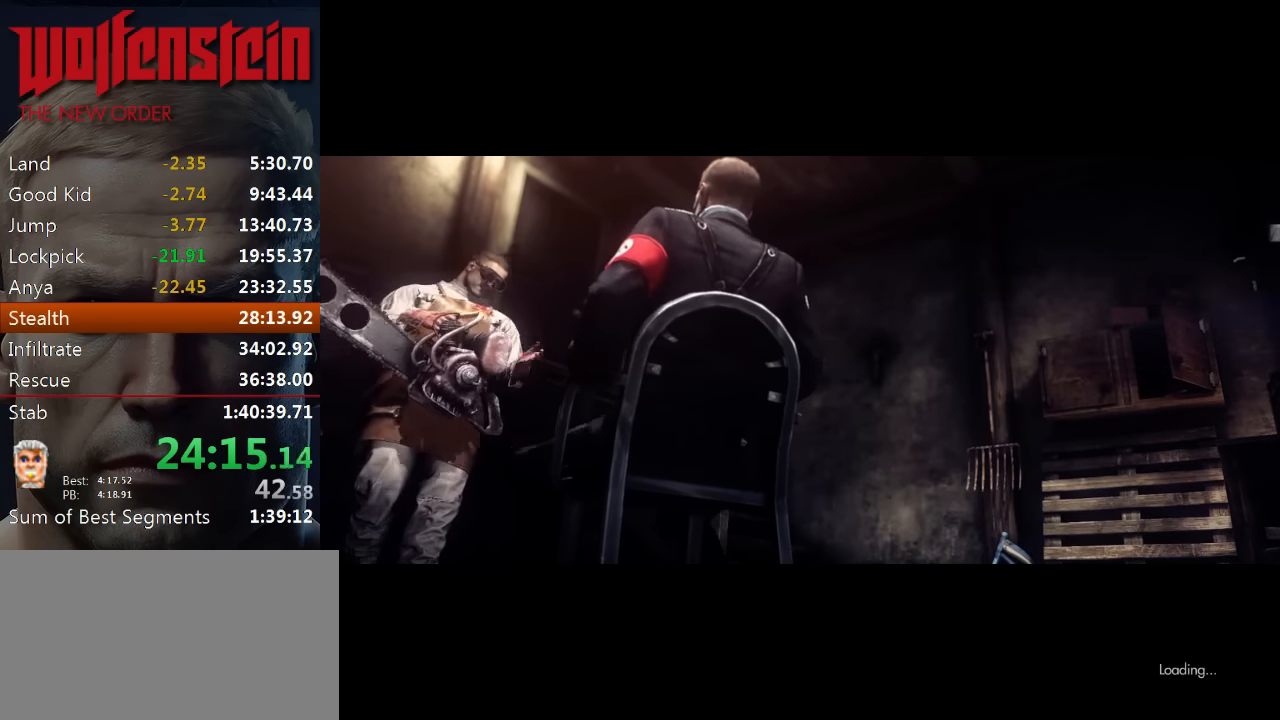
{"keys": ["e"], "mouse": [], "events": [[100, "e", "up"], [133, "e", "down"], [200, "e", "up"], [267, "e", "down"], [333, "e", "up"], [400, "e", "down"], [467, "e", "up"], [500, "e", "down"]]}
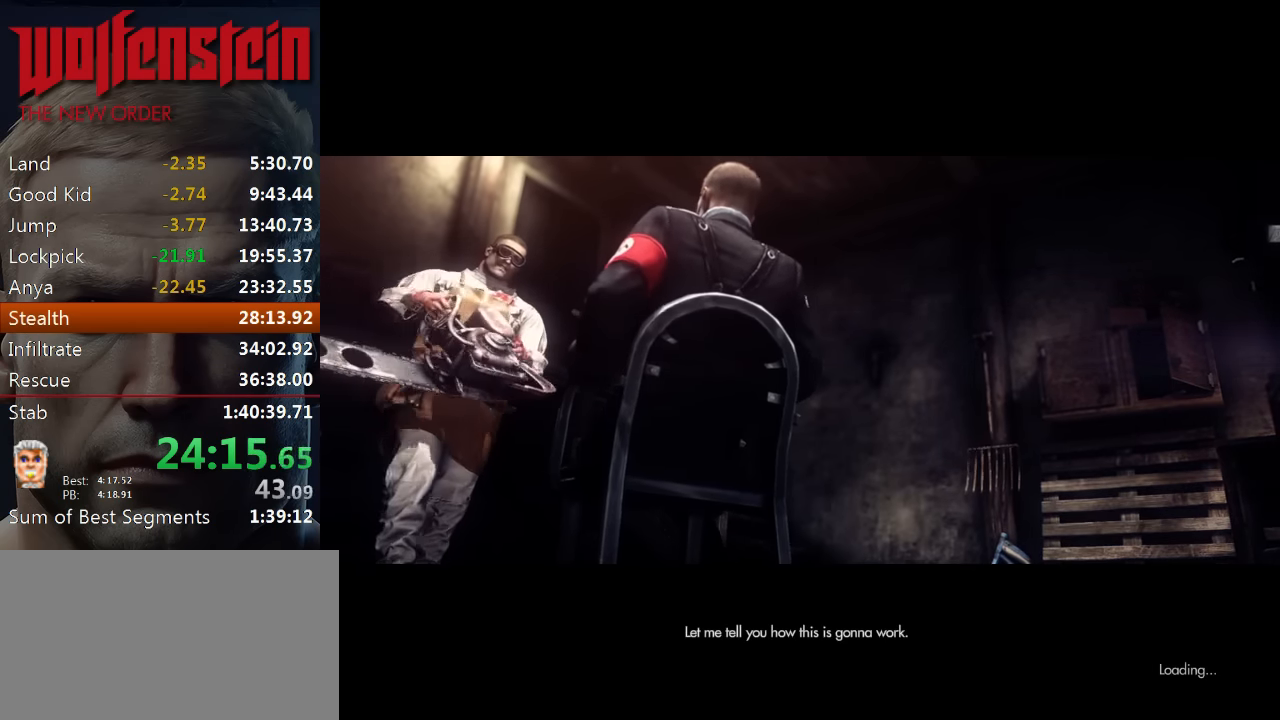
{"keys": [], "mouse": [], "events": [[100, "e", "up"], [133, "e", "down"], [200, "e", "up"], [267, "e", "down"], [333, "e", "up"], [400, "e", "down"], [500, "e", "up"]]}
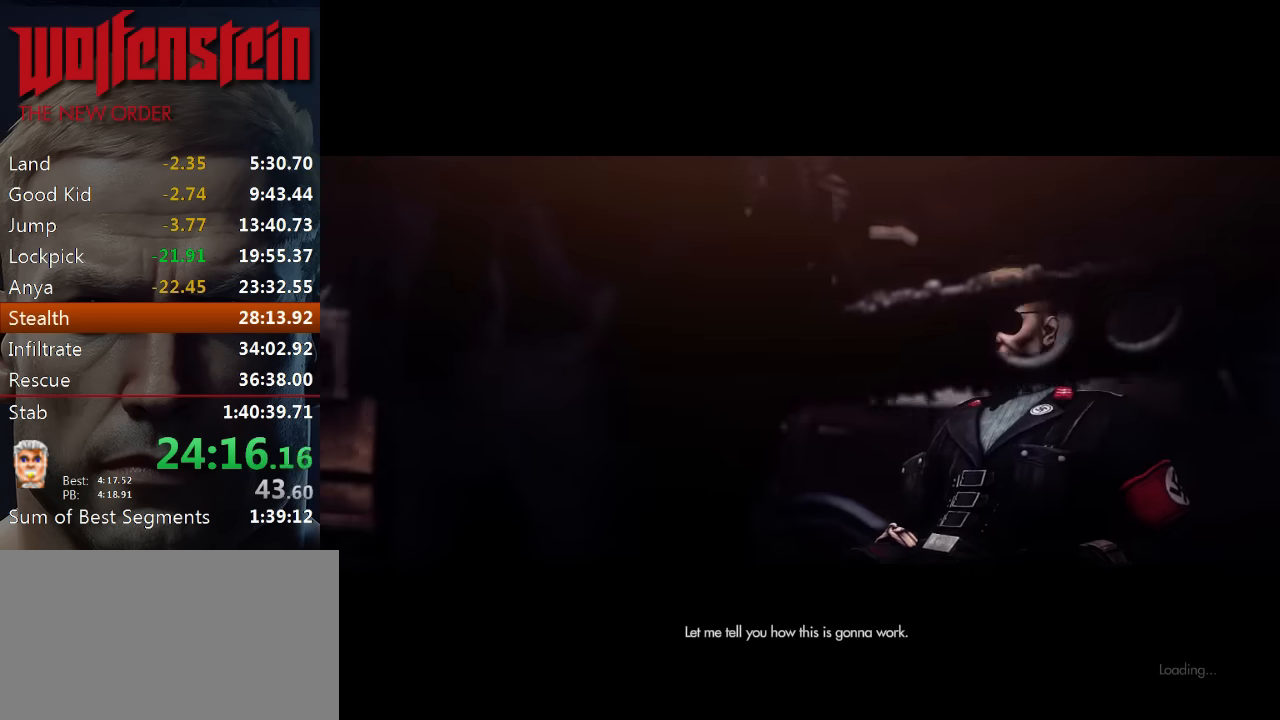
{"keys": [], "mouse": [], "events": [[33, "e", "down"], [133, "e", "up"], [200, "e", "down"], [233, "e", "up"], [267, "e", "down"], [367, "e", "up"], [400, "e", "down"], [500, "e", "up"]]}
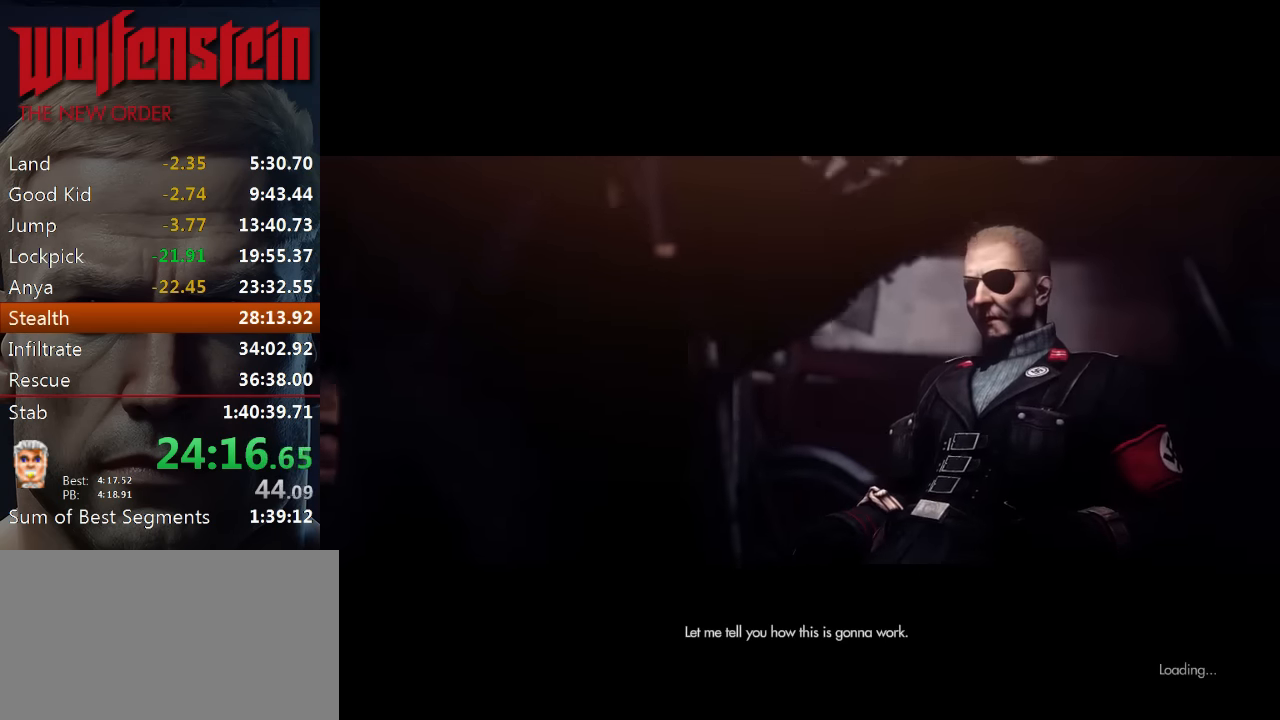
{"keys": ["e"], "mouse": [], "events": [[33, "e", "down"], [100, "e", "up"], [167, "e", "down"], [267, "e", "up"], [300, "e", "down"], [400, "e", "up"], [467, "e", "down"]]}
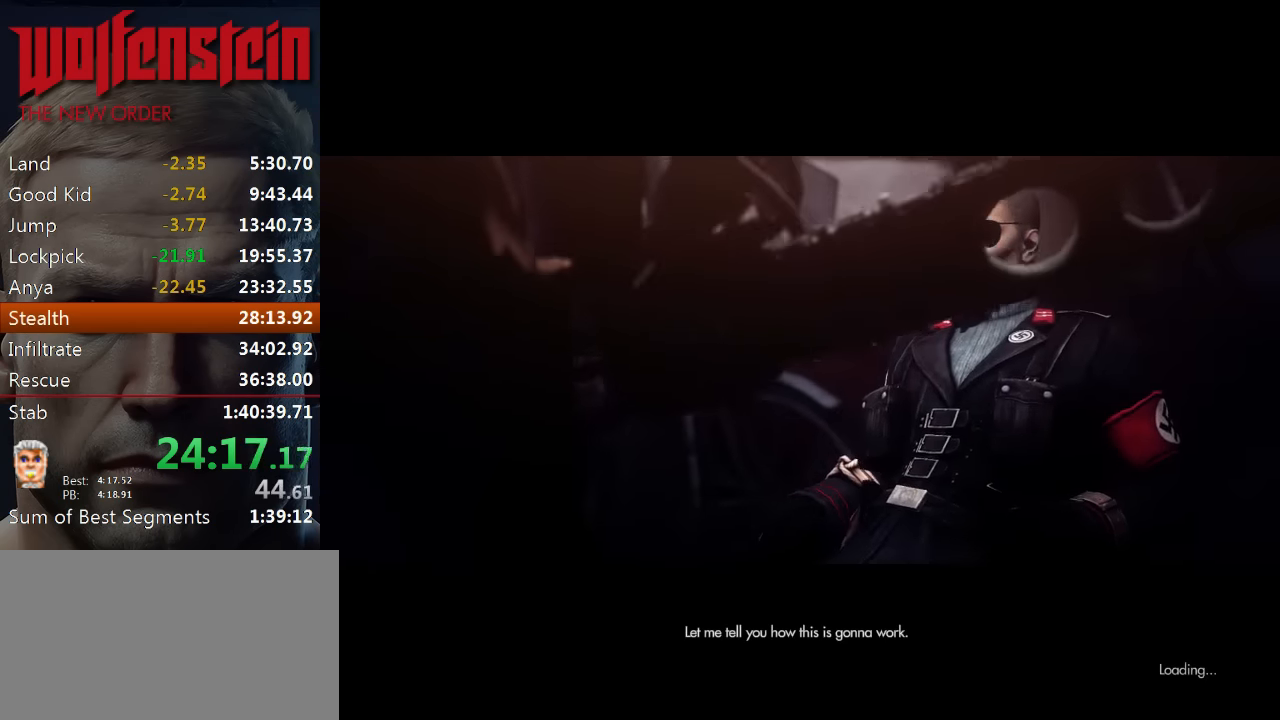
{"keys": [], "mouse": [], "events": [[33, "e", "up"], [100, "e", "down"], [200, "e", "up"], [233, "e", "down"], [333, "e", "up"], [367, "e", "down"], [467, "e", "up"]]}
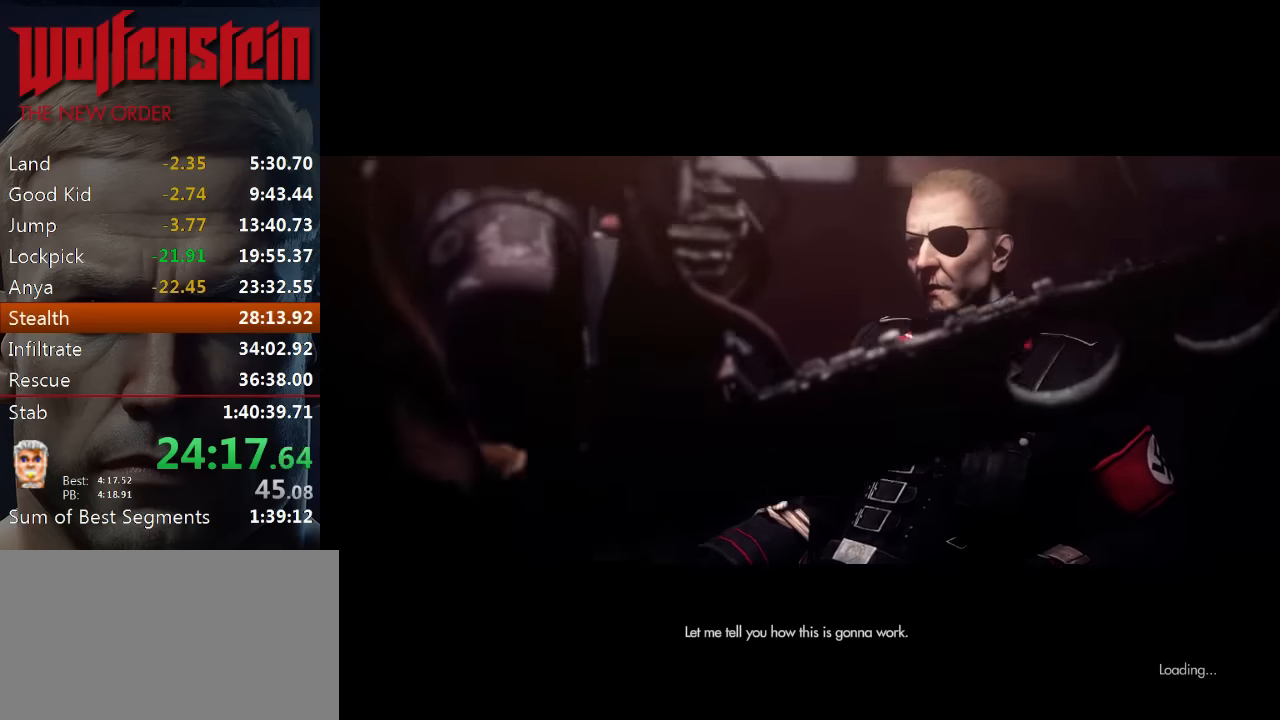
{"keys": [], "mouse": [], "events": [[33, "e", "down"], [100, "e", "up"], [167, "e", "down"], [233, "e", "up"], [300, "e", "down"], [367, "e", "up"], [433, "e", "down"], [500, "e", "up"]]}
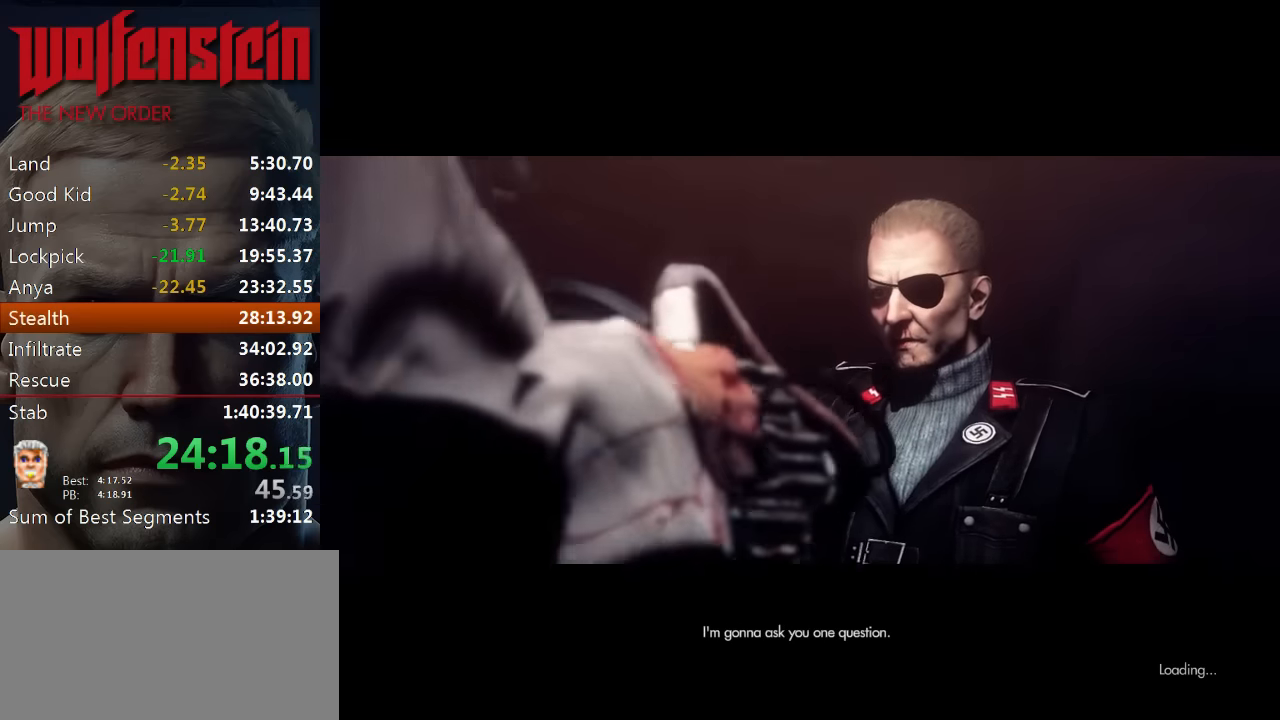
{"keys": ["e"], "mouse": [], "events": [[67, "e", "down"], [133, "e", "up"], [200, "e", "down"], [300, "e", "up"], [333, "e", "down"], [433, "e", "up"], [500, "e", "down"]]}
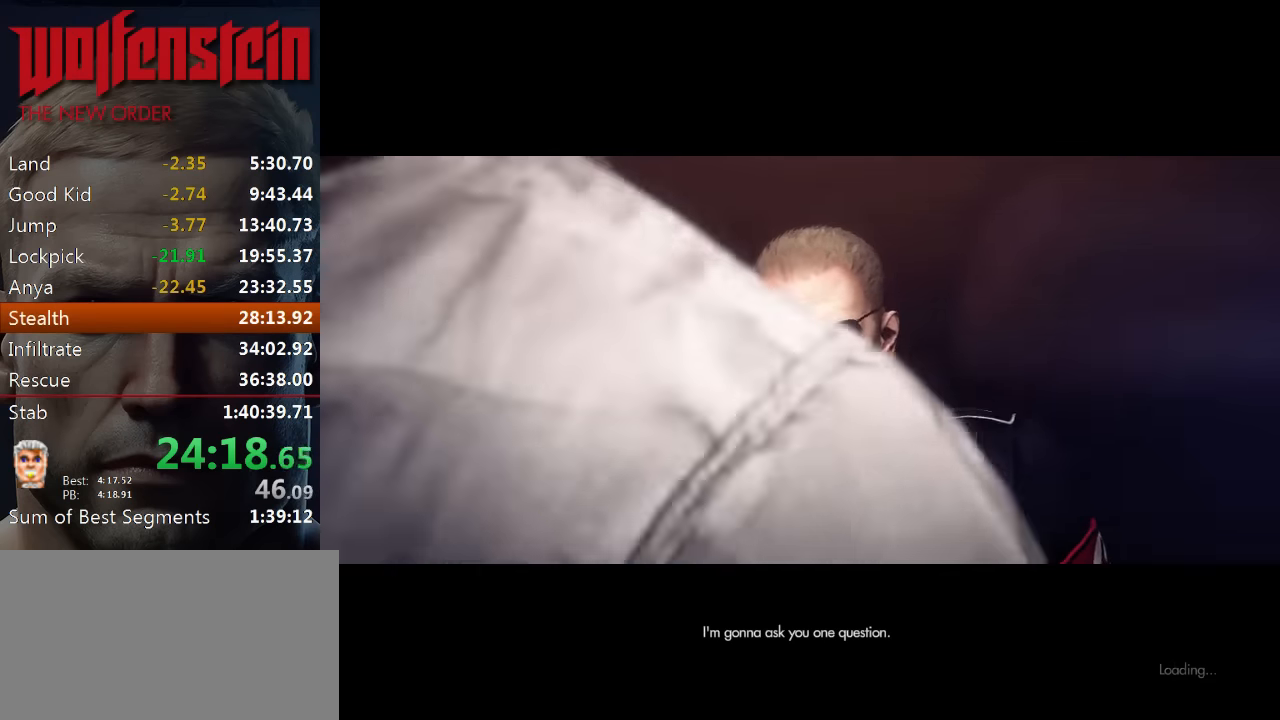
{"keys": [], "mouse": [], "events": [[67, "e", "up"], [133, "e", "down"], [200, "e", "up"], [267, "e", "down"], [367, "e", "up"], [433, "e", "down"], [500, "e", "up"]]}
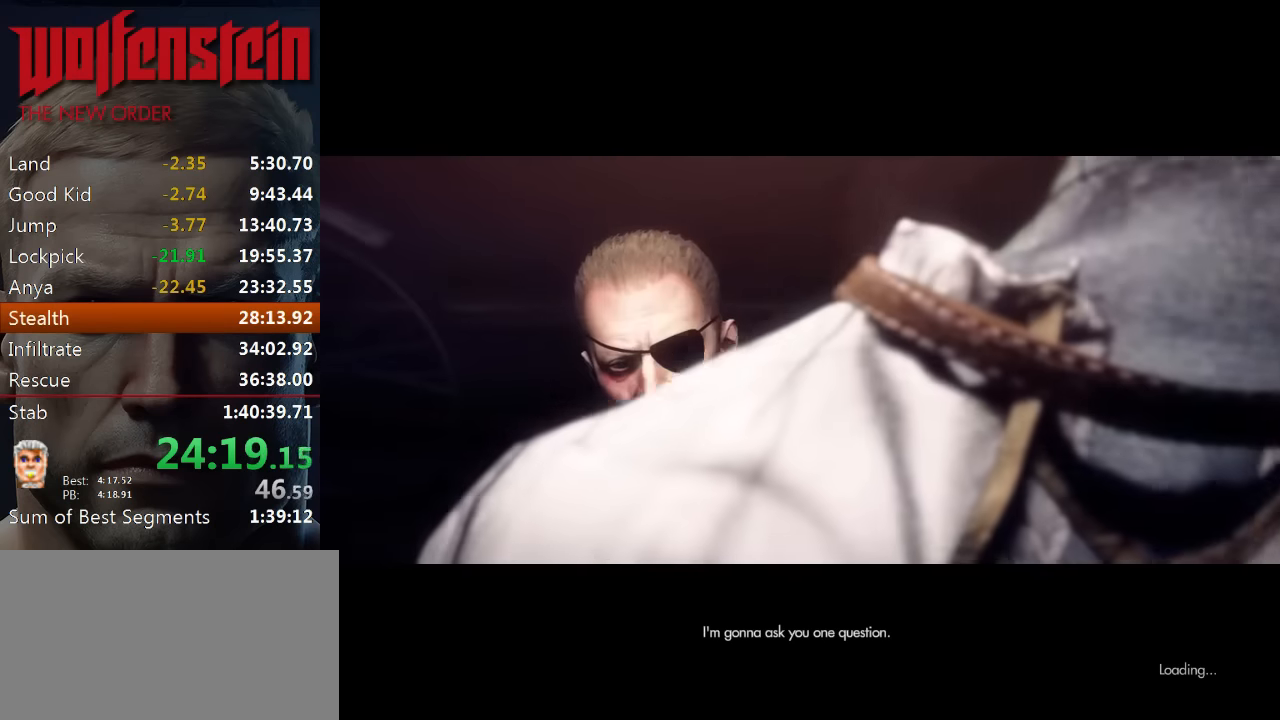
{"keys": ["e"], "mouse": [], "events": [[67, "e", "down"], [133, "e", "up"], [200, "e", "down"], [267, "e", "up"], [333, "e", "down"], [433, "e", "up"], [500, "e", "down"]]}
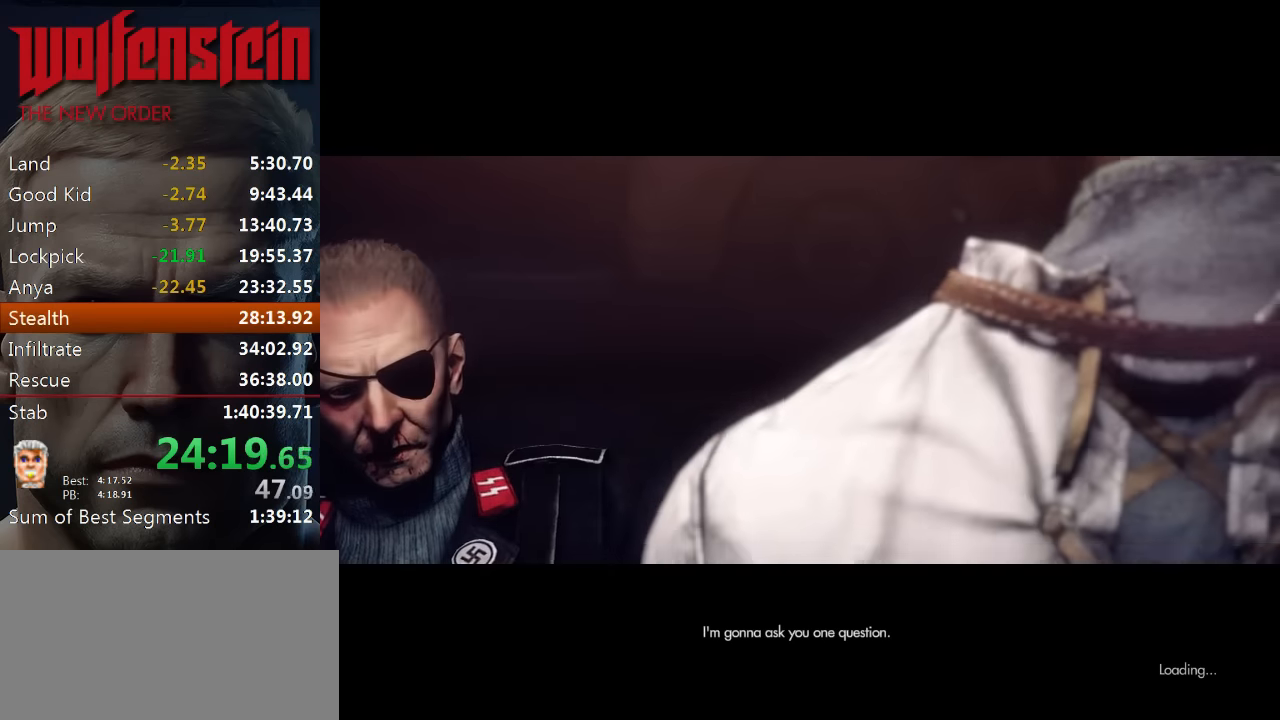
{"keys": ["e"], "mouse": [], "events": [[67, "e", "up"], [133, "e", "down"], [233, "e", "up"], [267, "e", "down"], [333, "e", "up"], [367, "e", "down"], [467, "e", "up"], [500, "e", "down"]]}
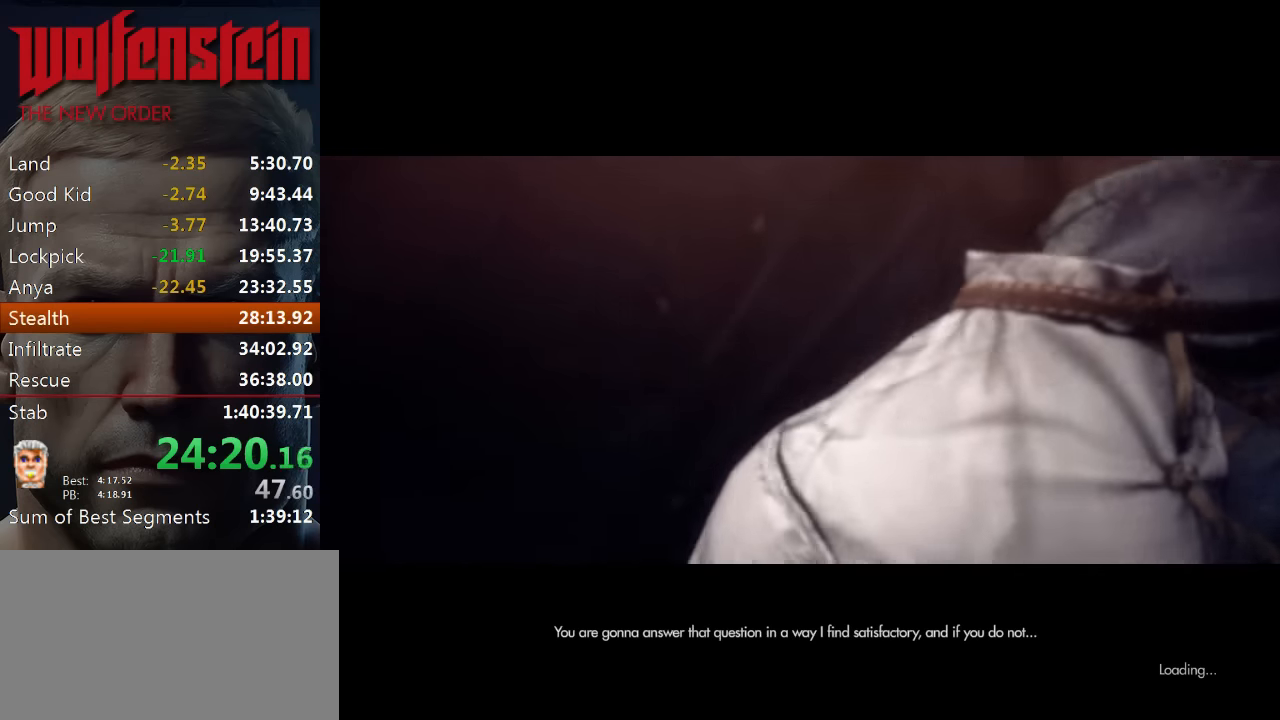
{"keys": [], "mouse": [], "events": [[100, "e", "up"], [133, "e", "down"], [200, "e", "up"], [267, "e", "down"], [333, "e", "up"], [400, "e", "down"], [467, "e", "up"]]}
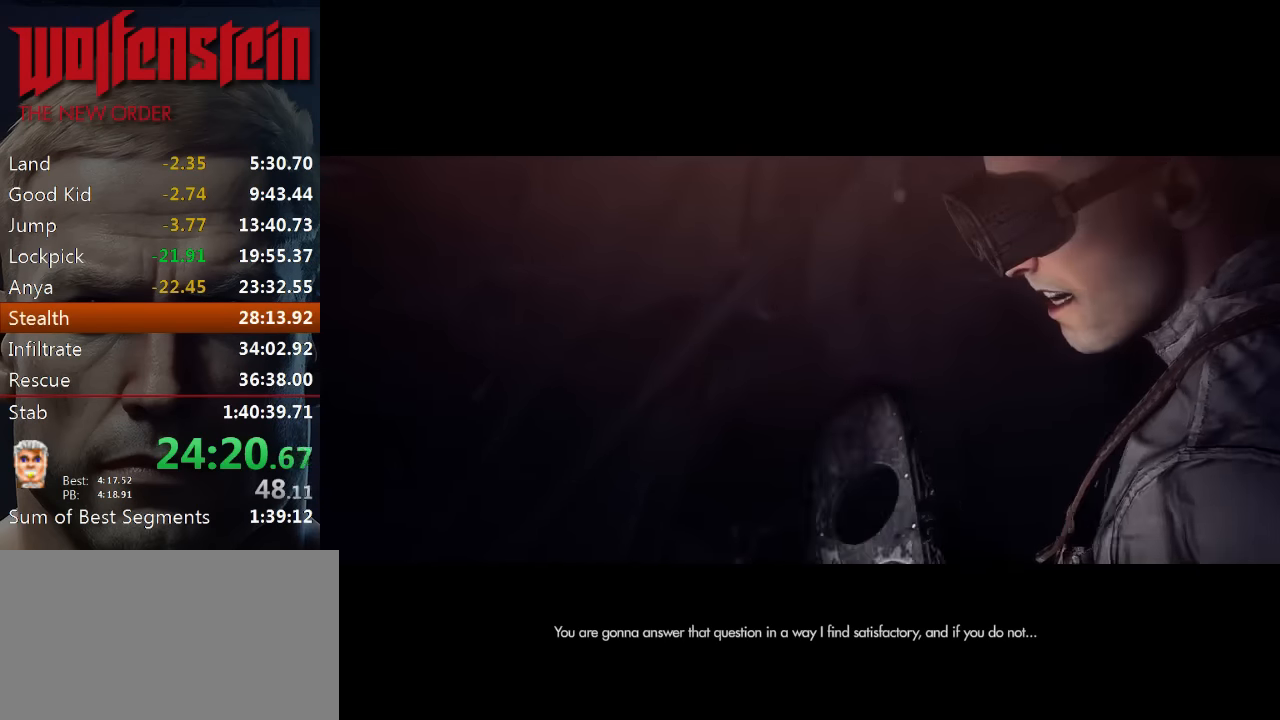
{"keys": [], "mouse": [], "events": [[33, "e", "down"], [100, "e", "up"], [167, "e", "down"], [233, "e", "up"], [300, "e", "down"], [367, "e", "up"], [433, "e", "down"], [500, "e", "up"]]}
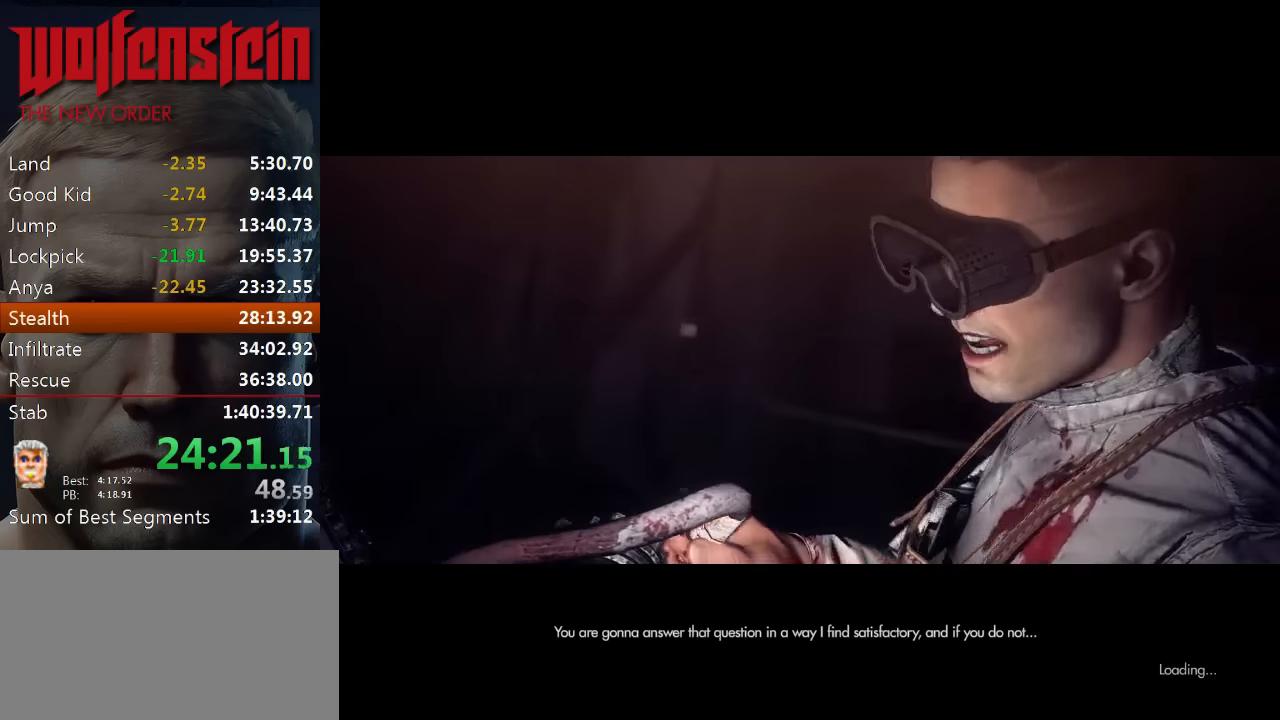
{"keys": ["e"], "mouse": [], "events": [[67, "e", "down"], [167, "e", "up"], [233, "e", "down"], [300, "e", "up"], [367, "e", "down"], [433, "e", "up"], [500, "e", "down"]]}
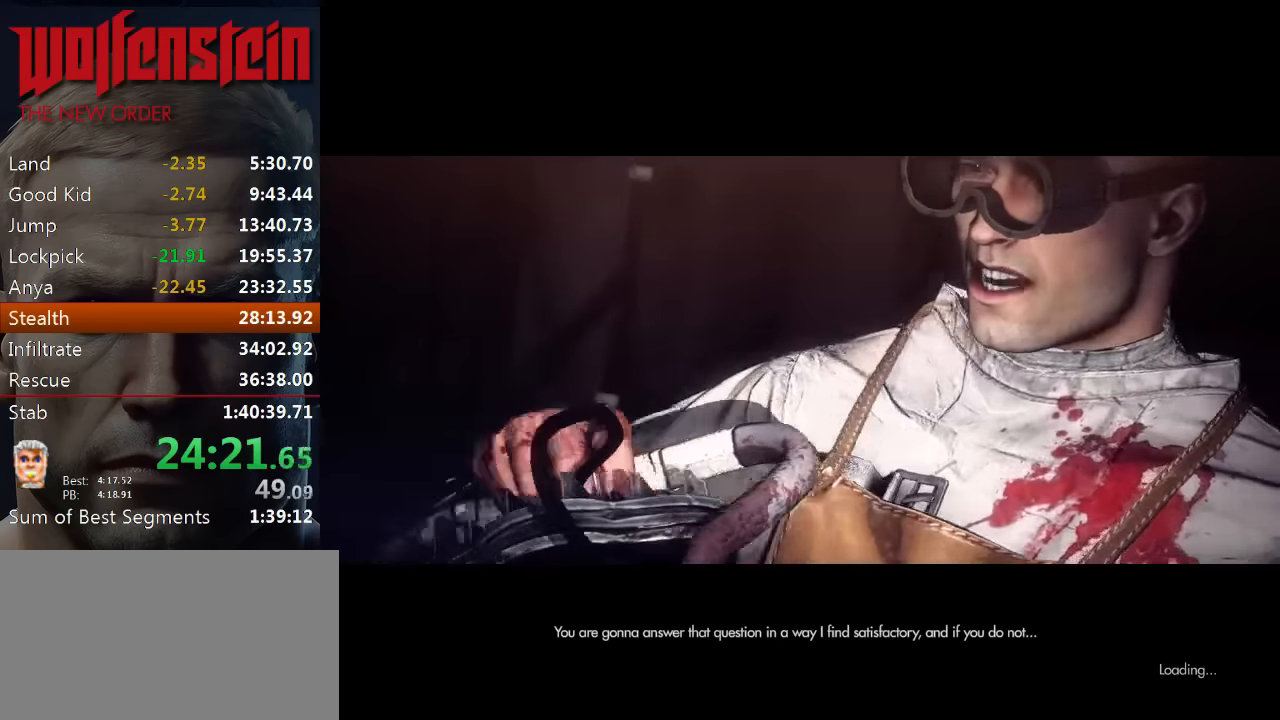
{"keys": ["e"], "mouse": [], "events": [[100, "e", "up"], [200, "e", "down"], [233, "e", "up"], [317, "e", "down"], [367, "e", "up"], [483, "e", "down"]]}
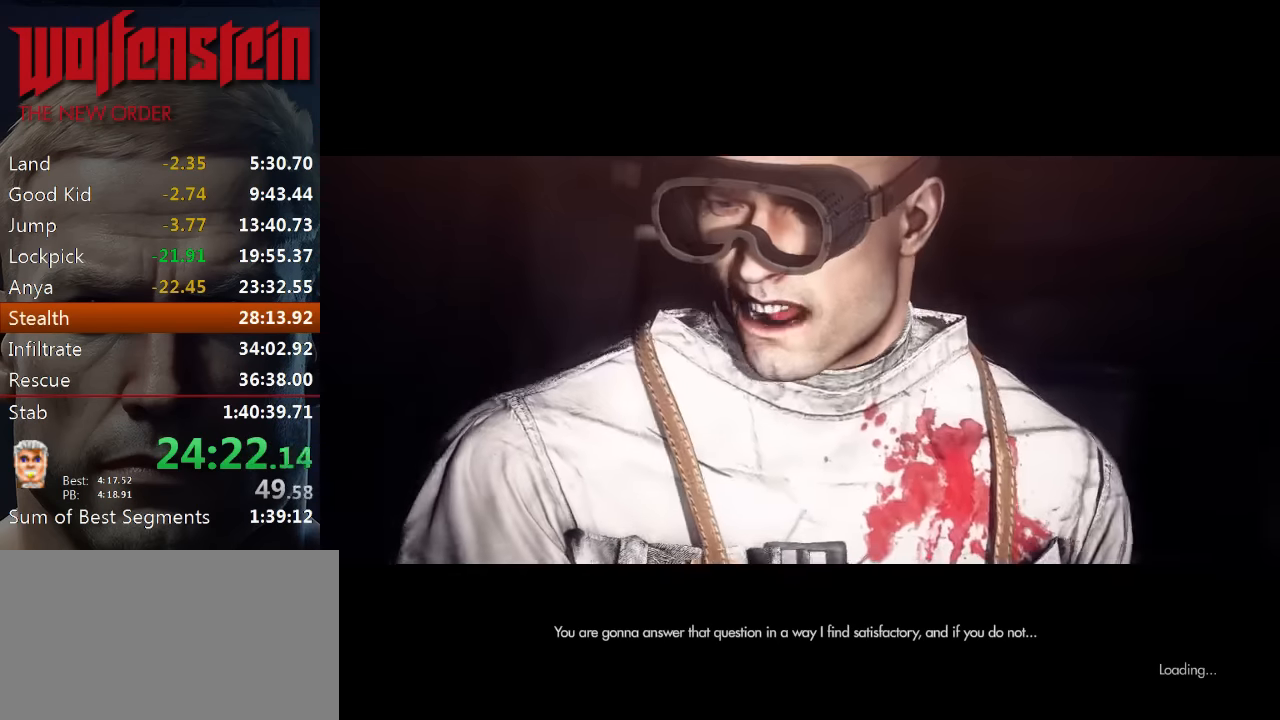
{"keys": [], "mouse": [], "events": [[50, "e", "up"], [117, "e", "down"], [183, "e", "up"], [233, "e", "down"], [317, "e", "up"], [383, "e", "down"], [450, "e", "up"]]}
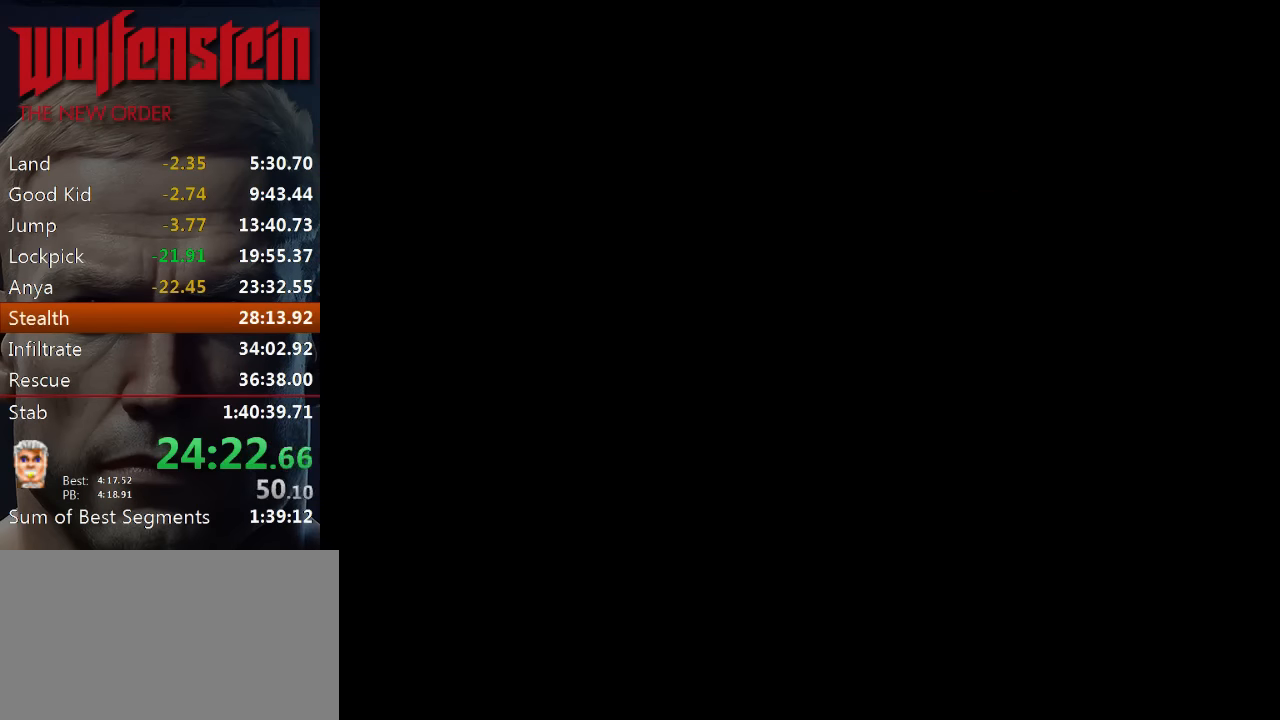
{"keys": [], "mouse": [], "events": [[17, "e", "down"], [117, "e", "up"], [283, "e", "down"], [350, "e", "up"], [417, "e", "down"], [467, "e", "up"]]}
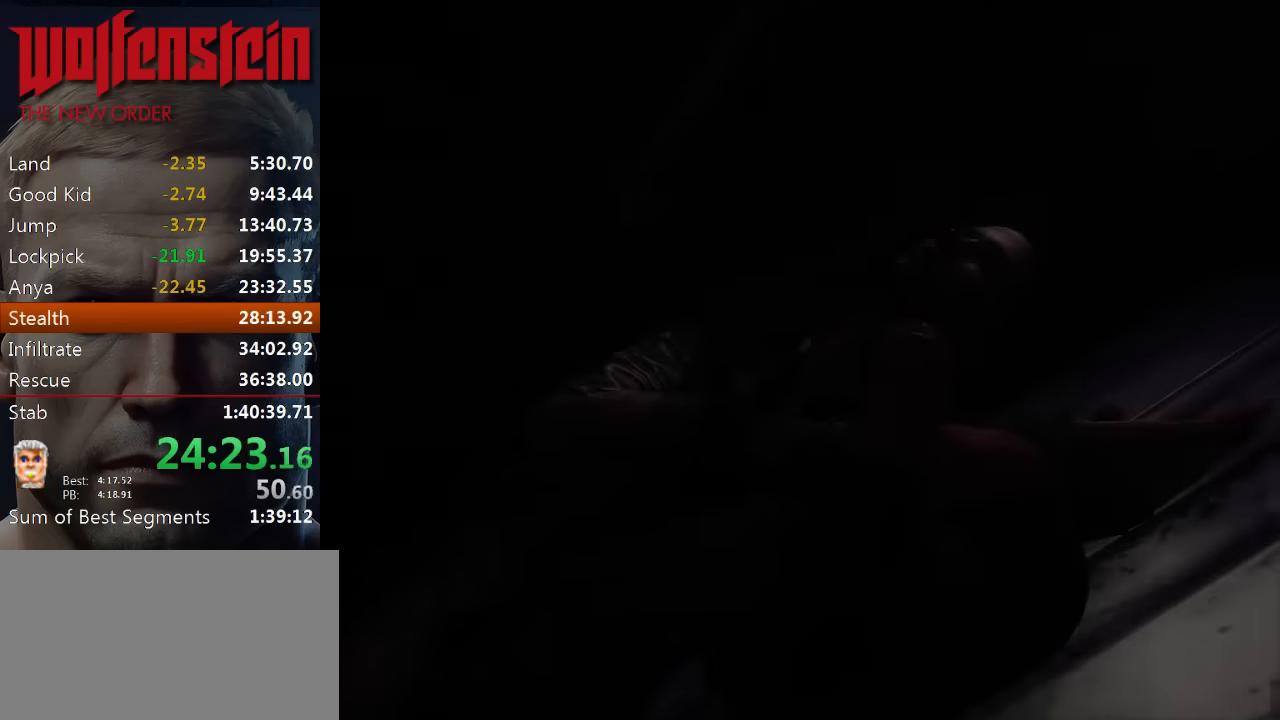
{"keys": [], "mouse": [], "events": []}
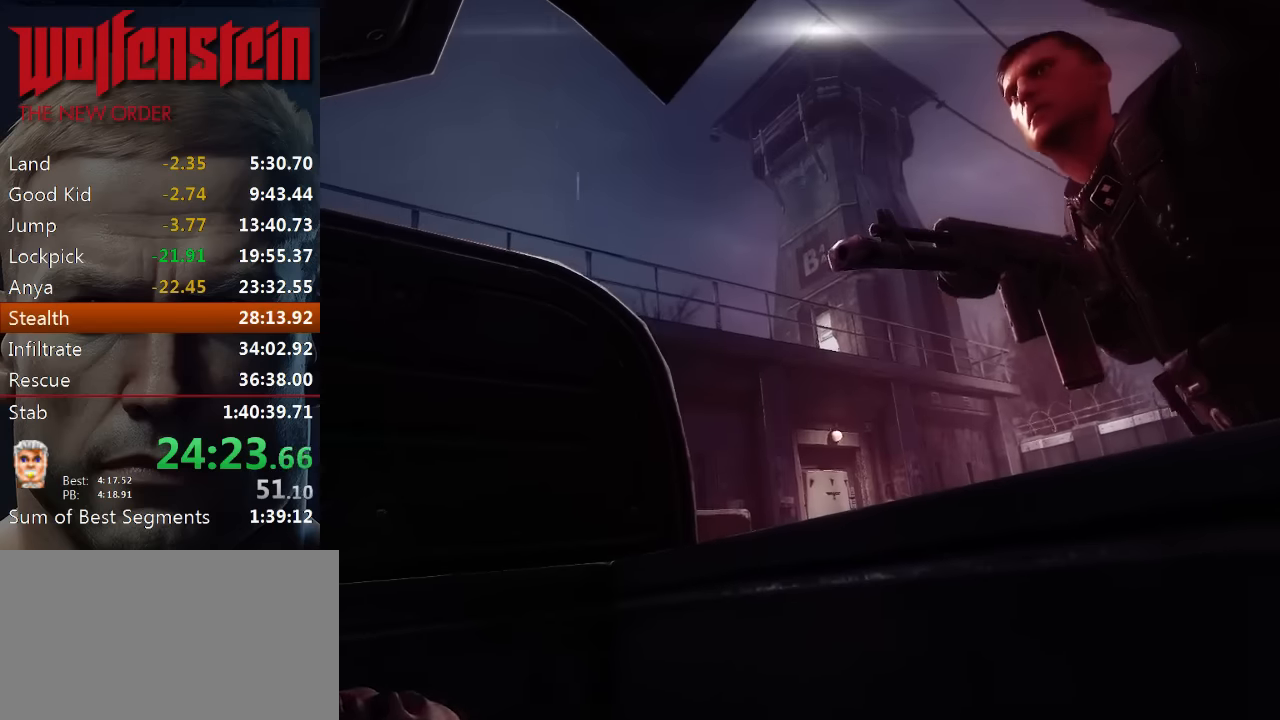
{"keys": [], "mouse": [], "events": []}
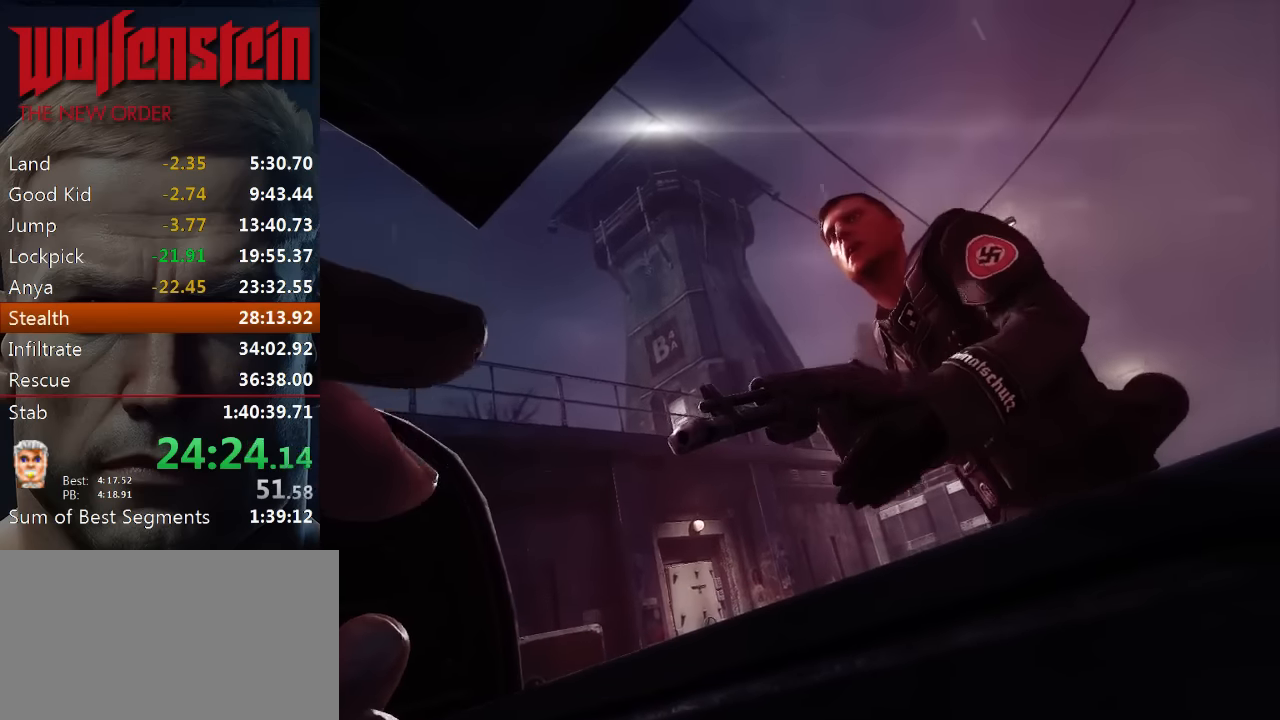
{"keys": [], "mouse": [], "events": []}
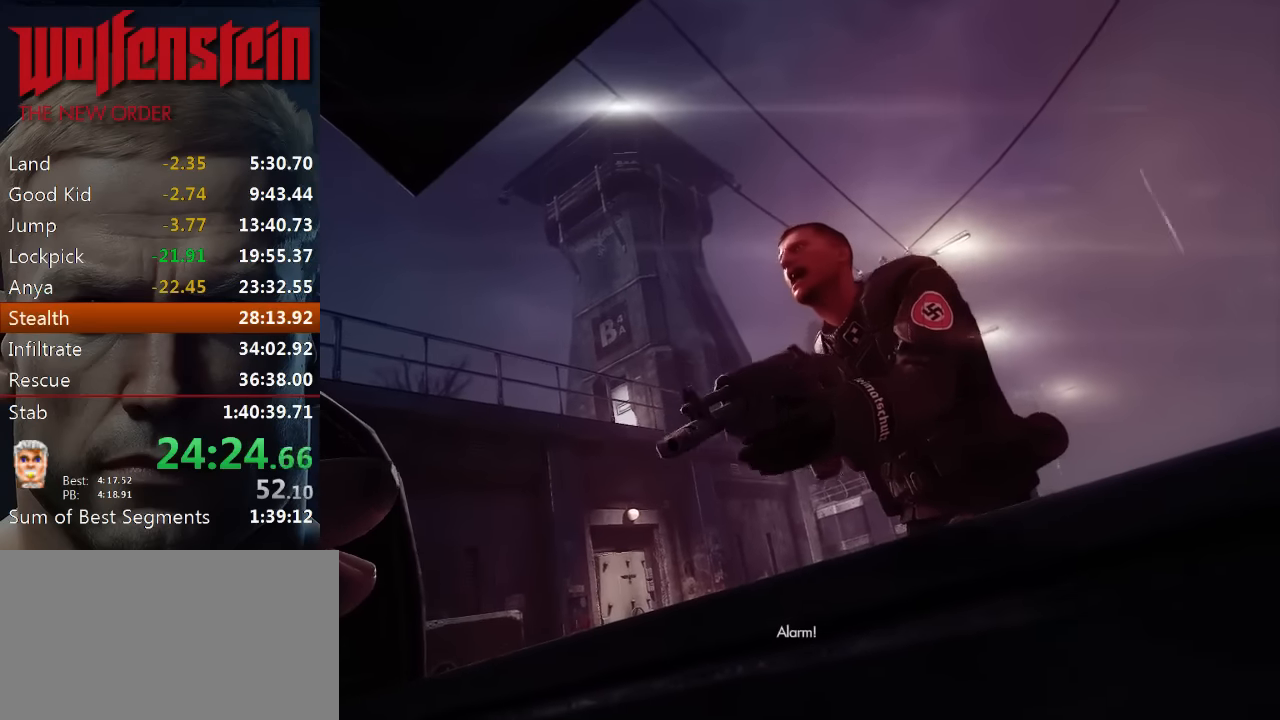
{"keys": [], "mouse": [], "events": []}
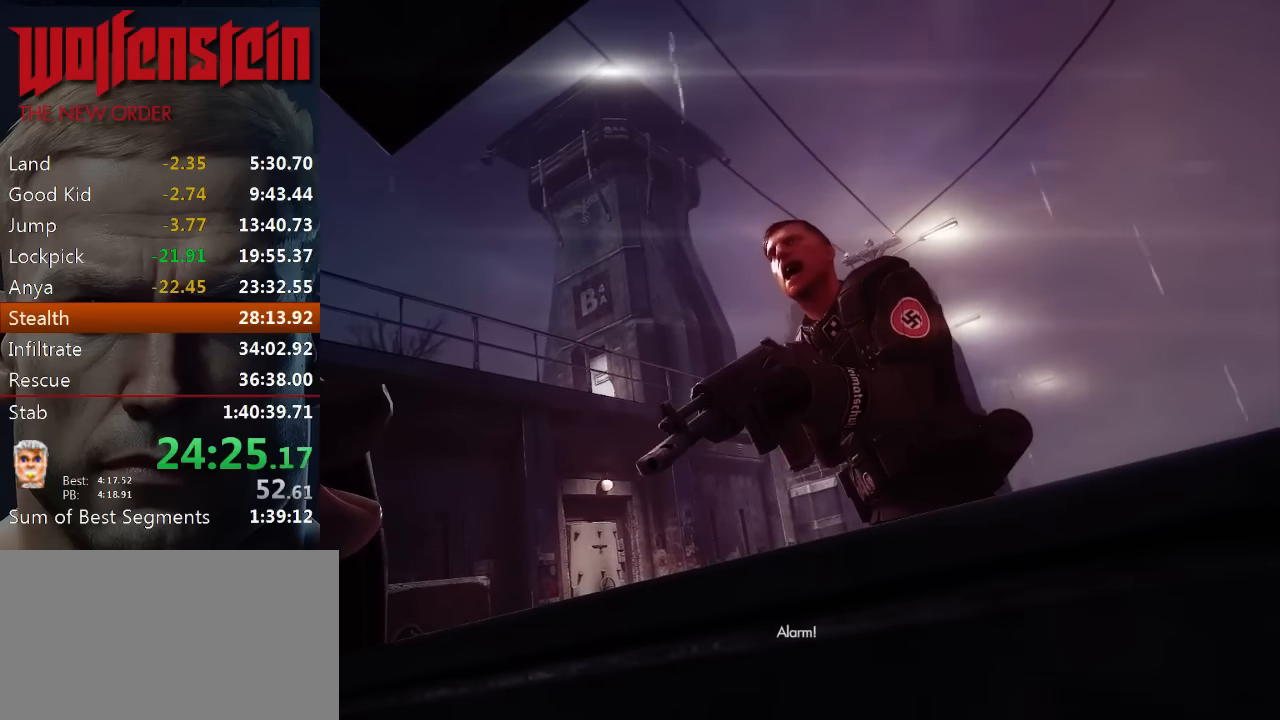
{"keys": [], "mouse": [], "events": []}
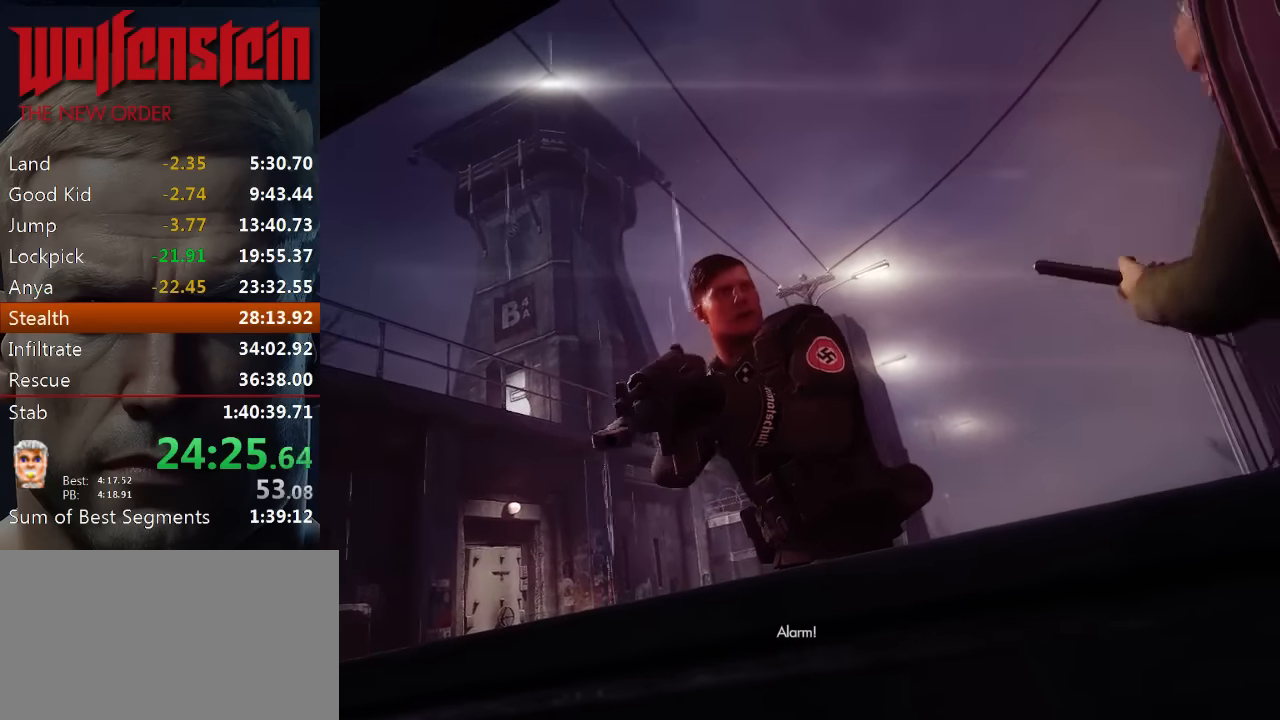
{"keys": [], "mouse": [], "events": []}
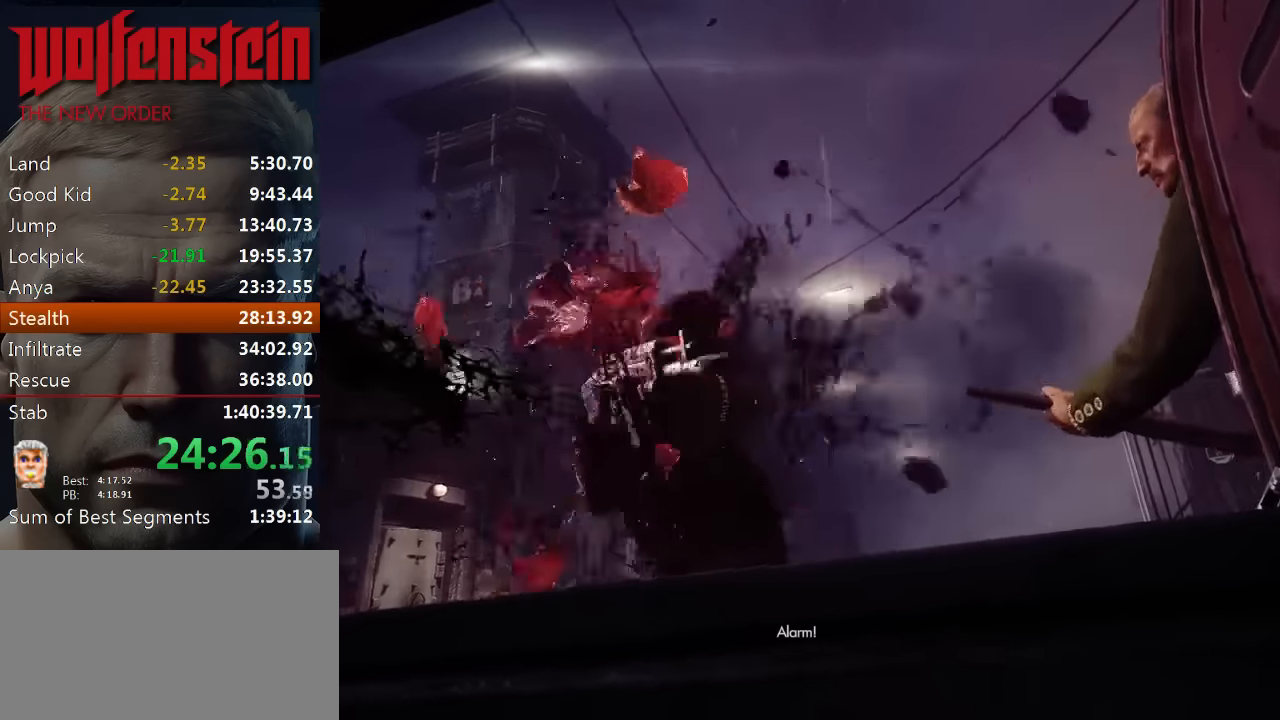
{"keys": [], "mouse": [], "events": []}